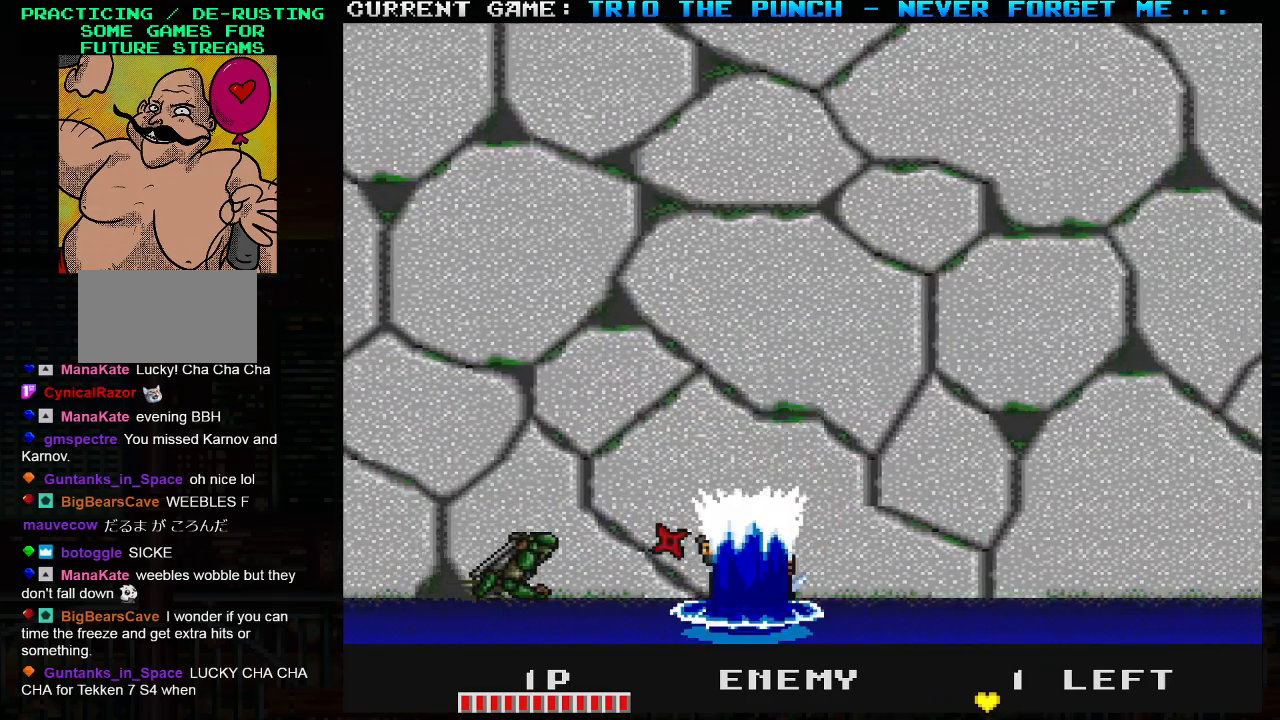
Gameplay with a controller (arcade stick); each line is a JSON object with the inputs held at the frame after it. "events" lists button and stick changes between this image and that frame as [ms after this image, input, new state], when the widget could be followed in between. Not read: L3 R3.
{"buttons": [], "left_stick": "left", "events": [[117, "TRIANGLE", "down"], [183, "SQUARE", "down"], [233, "TRIANGLE", "up"], [283, "SQUARE", "up"], [433, "left_stick", "left"]]}
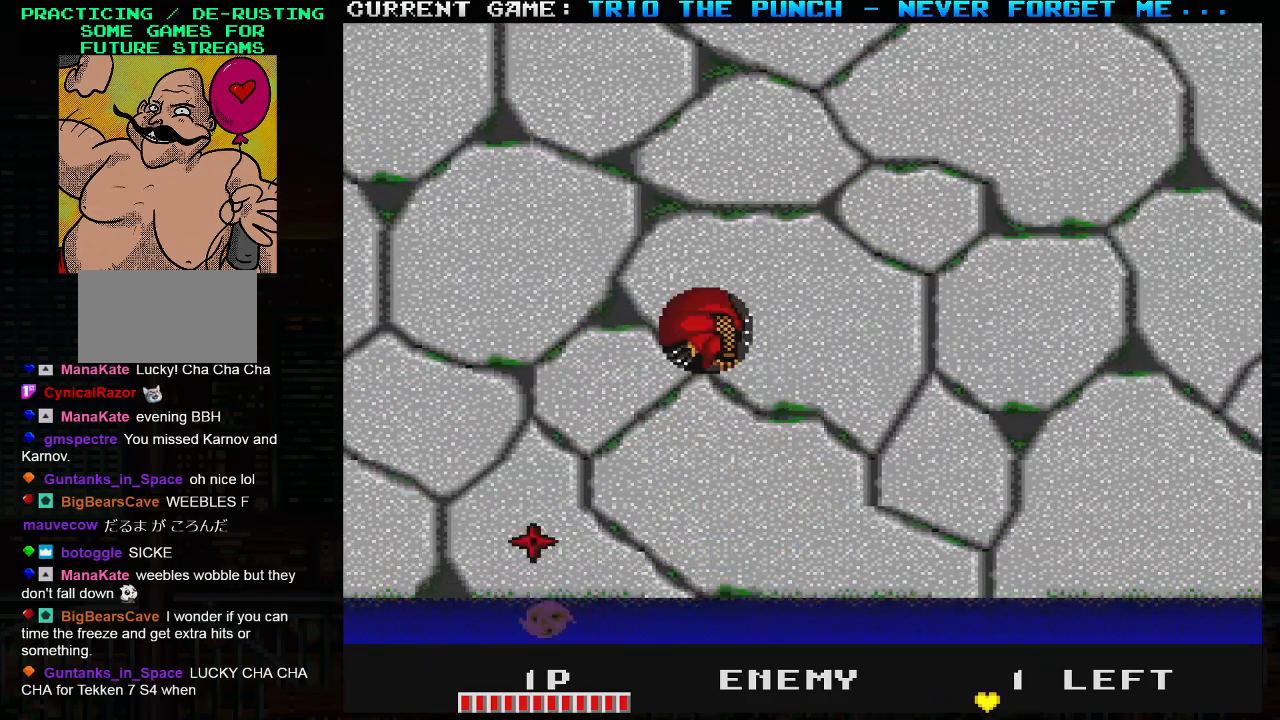
{"buttons": [], "left_stick": "center", "events": [[467, "left_stick", "center"]]}
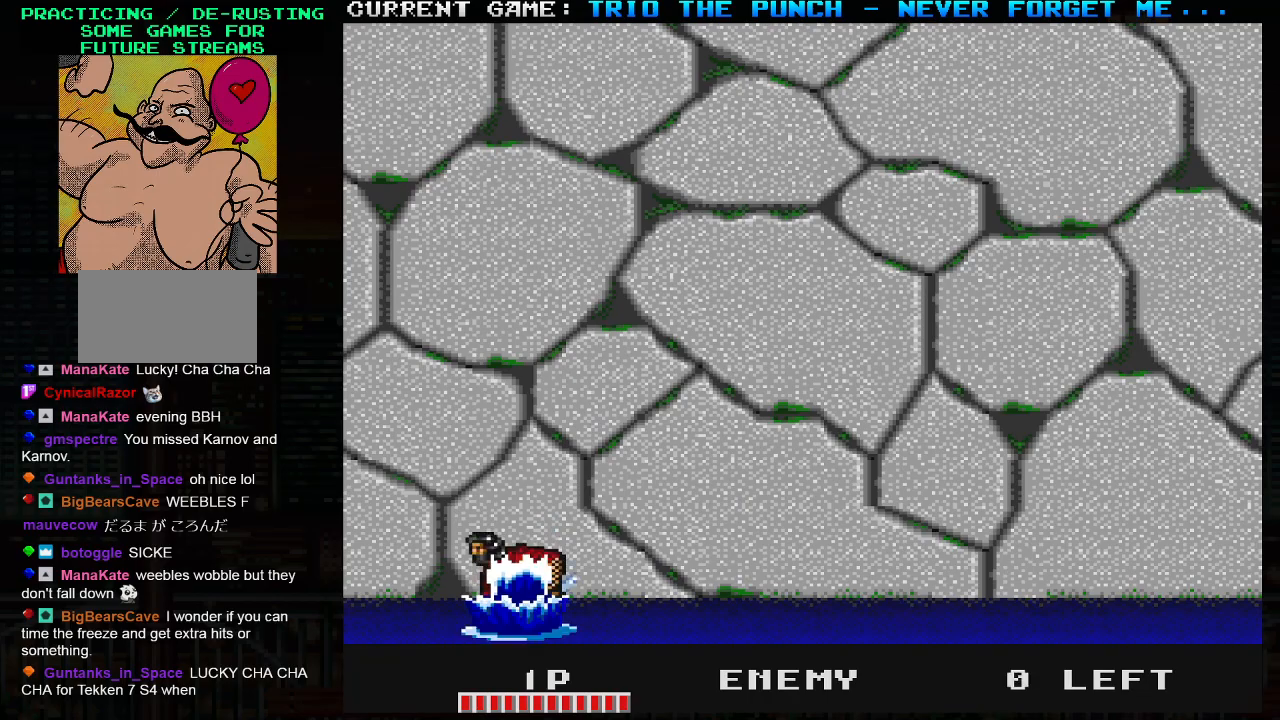
{"buttons": [], "left_stick": "right", "events": [[67, "left_stick", "right"], [200, "TRIANGLE", "down"], [250, "SQUARE", "down"], [300, "TRIANGLE", "up"], [350, "SQUARE", "up"]]}
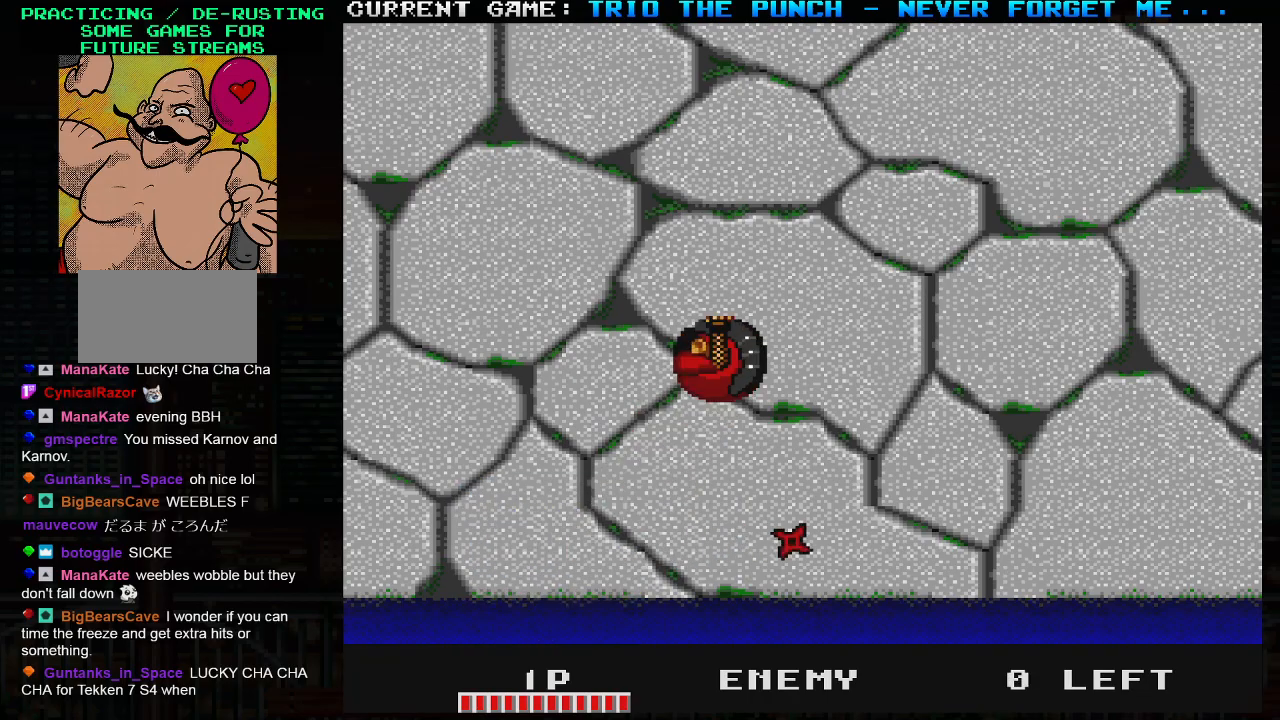
{"buttons": [], "left_stick": "right", "events": [[400, "SQUARE", "down"], [500, "SQUARE", "up"]]}
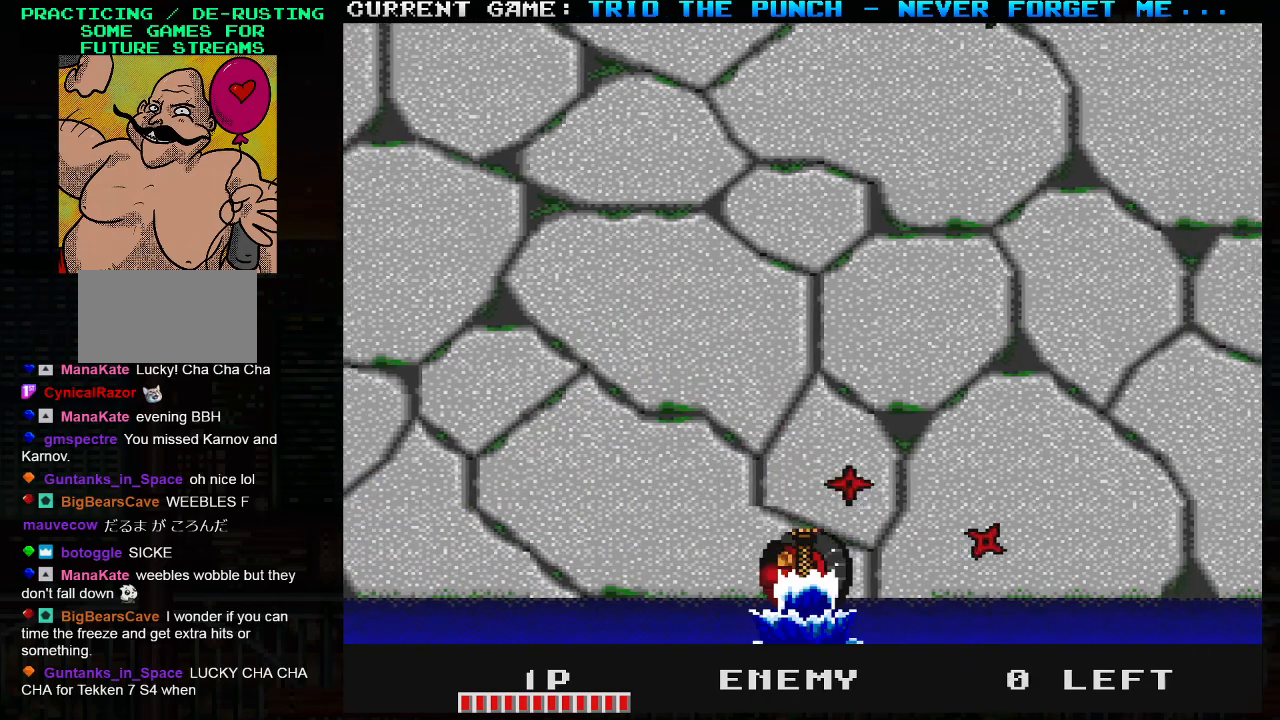
{"buttons": [], "left_stick": "left", "events": [[383, "left_stick", "left"]]}
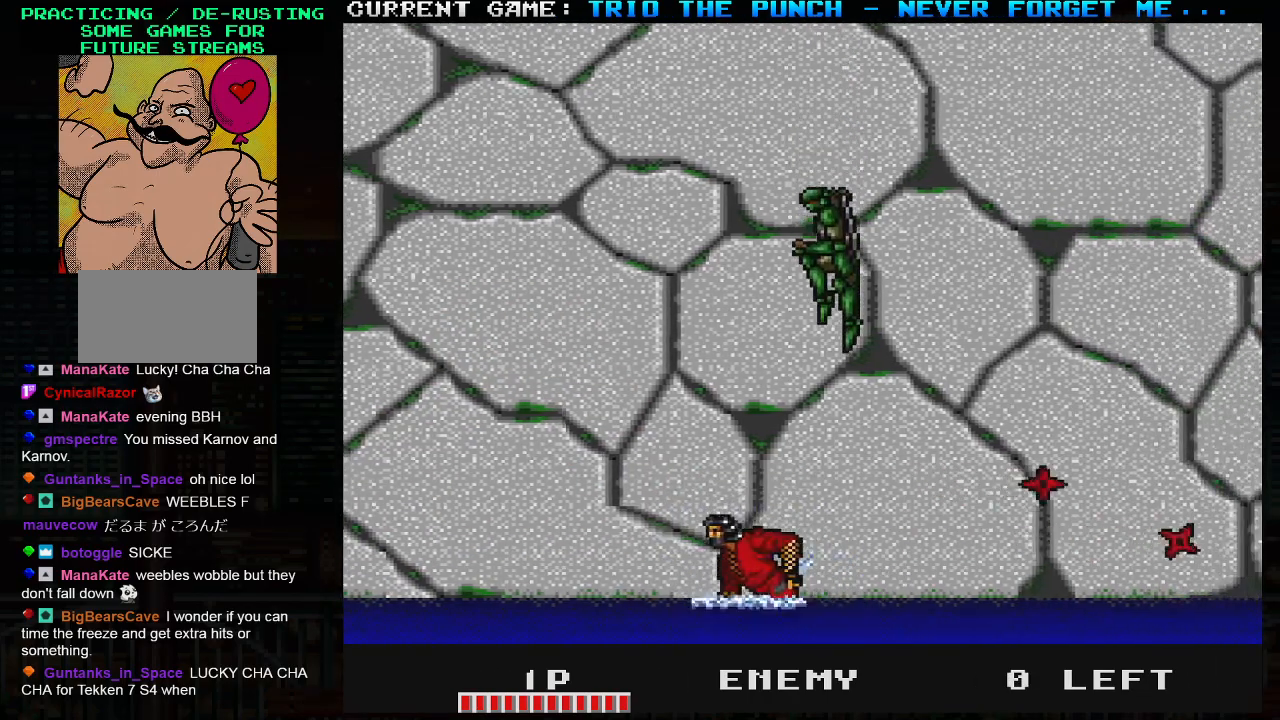
{"buttons": [], "left_stick": "left", "events": [[317, "left_stick", "right"], [333, "TRIANGLE", "down"], [367, "SQUARE", "down"], [450, "left_stick", "center"], [467, "TRIANGLE", "up"], [500, "SQUARE", "up"], [500, "left_stick", "left"]]}
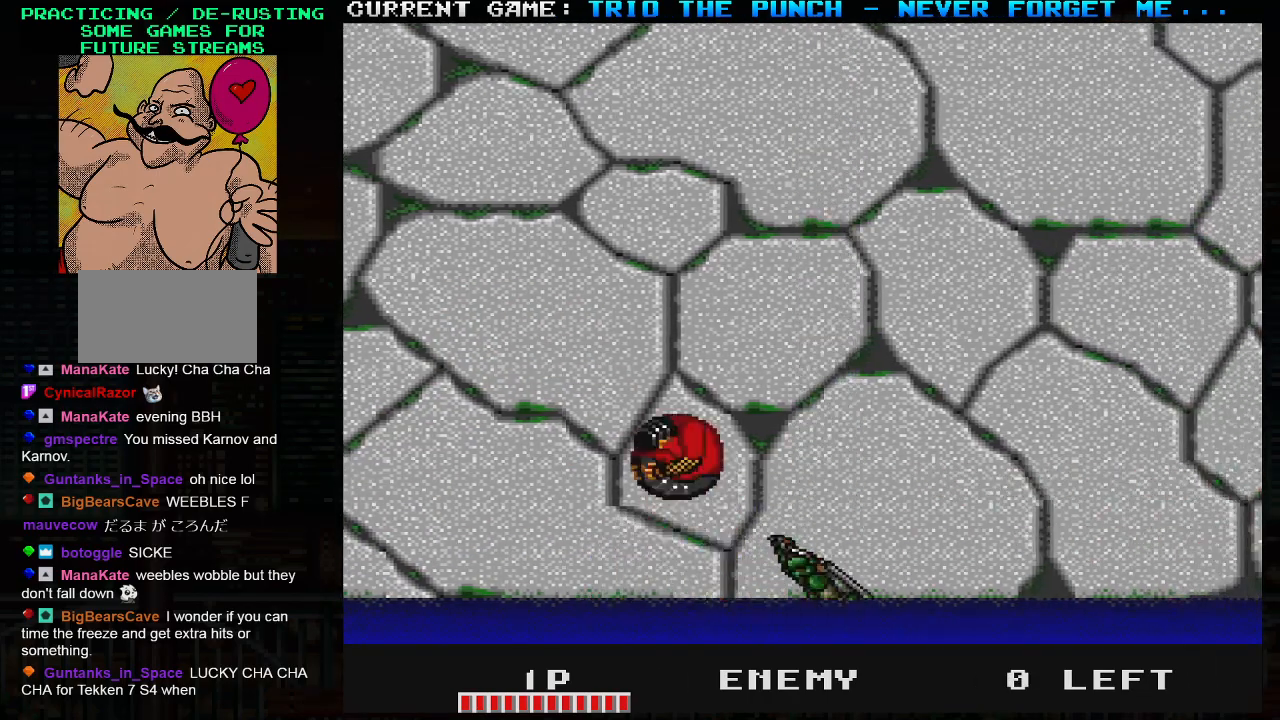
{"buttons": ["SQUARE"], "left_stick": "right", "events": [[100, "left_stick", "center"], [150, "left_stick", "right"], [500, "SQUARE", "down"]]}
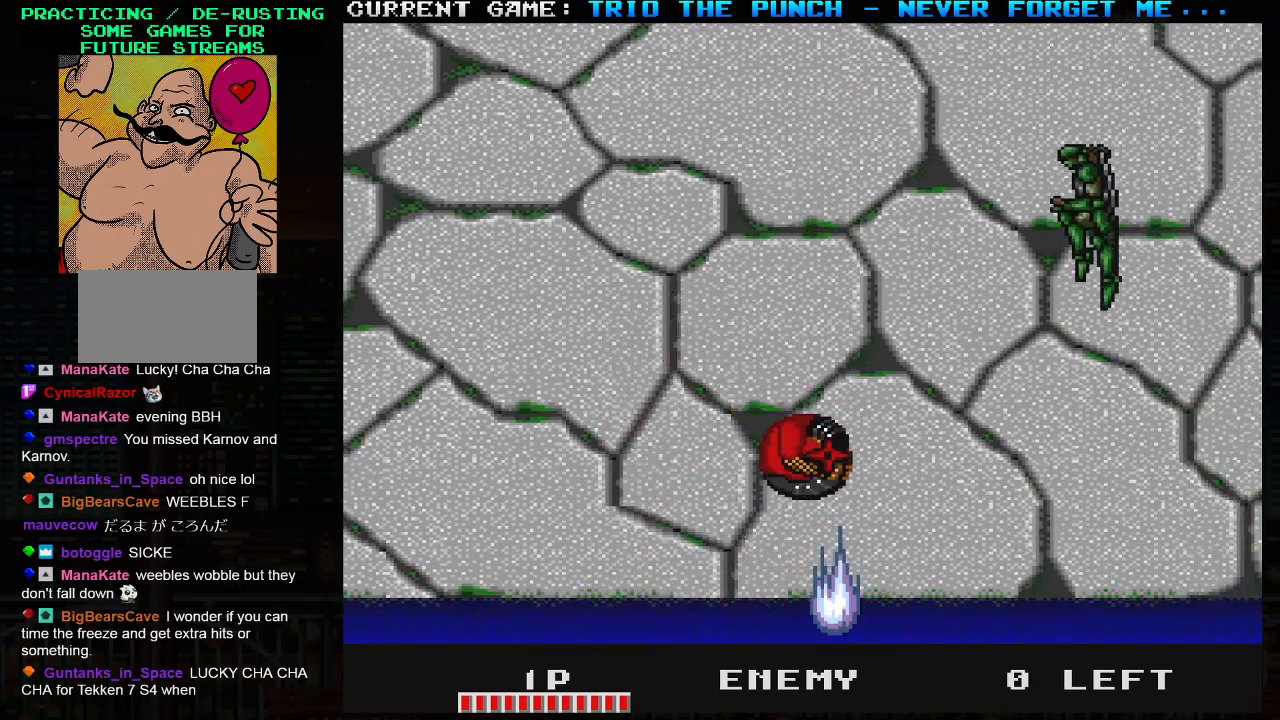
{"buttons": ["SQUARE"], "left_stick": "right", "events": [[83, "left_stick", "center"], [117, "SQUARE", "up"], [300, "left_stick", "right"], [367, "TRIANGLE", "down"], [400, "SQUARE", "down"], [483, "TRIANGLE", "up"]]}
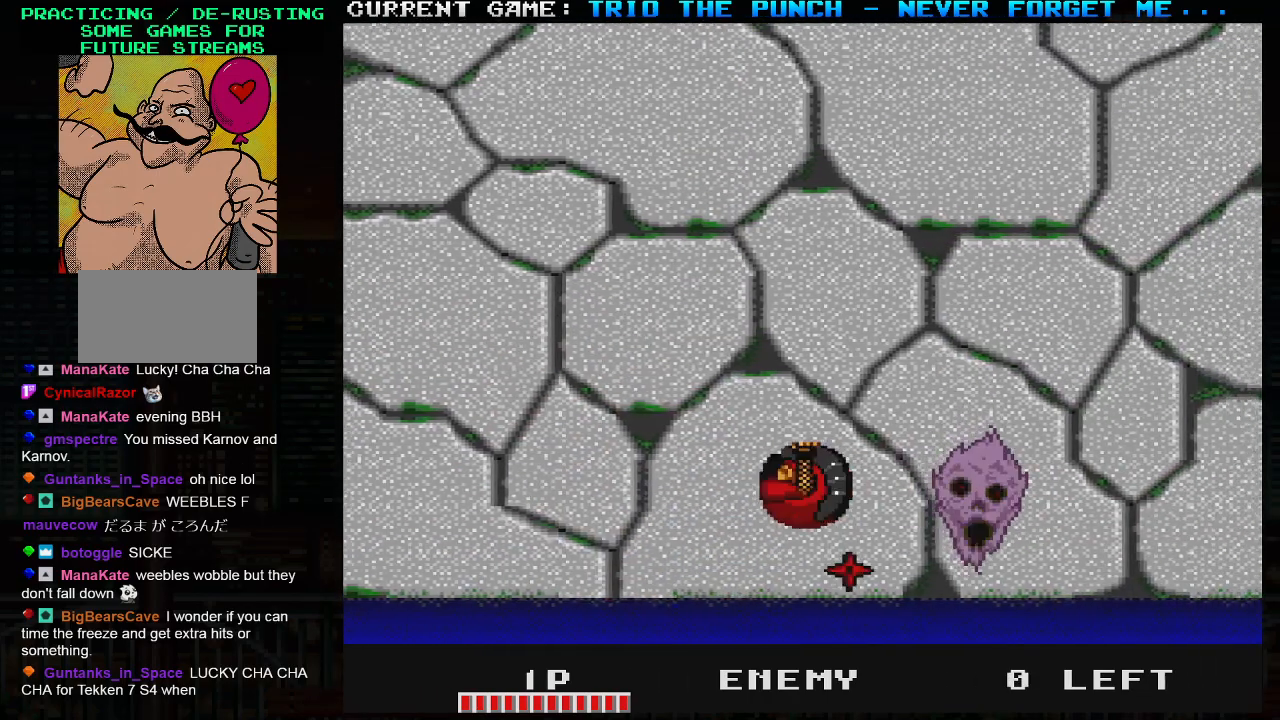
{"buttons": [], "left_stick": "center", "events": [[33, "SQUARE", "up"], [300, "left_stick", "center"]]}
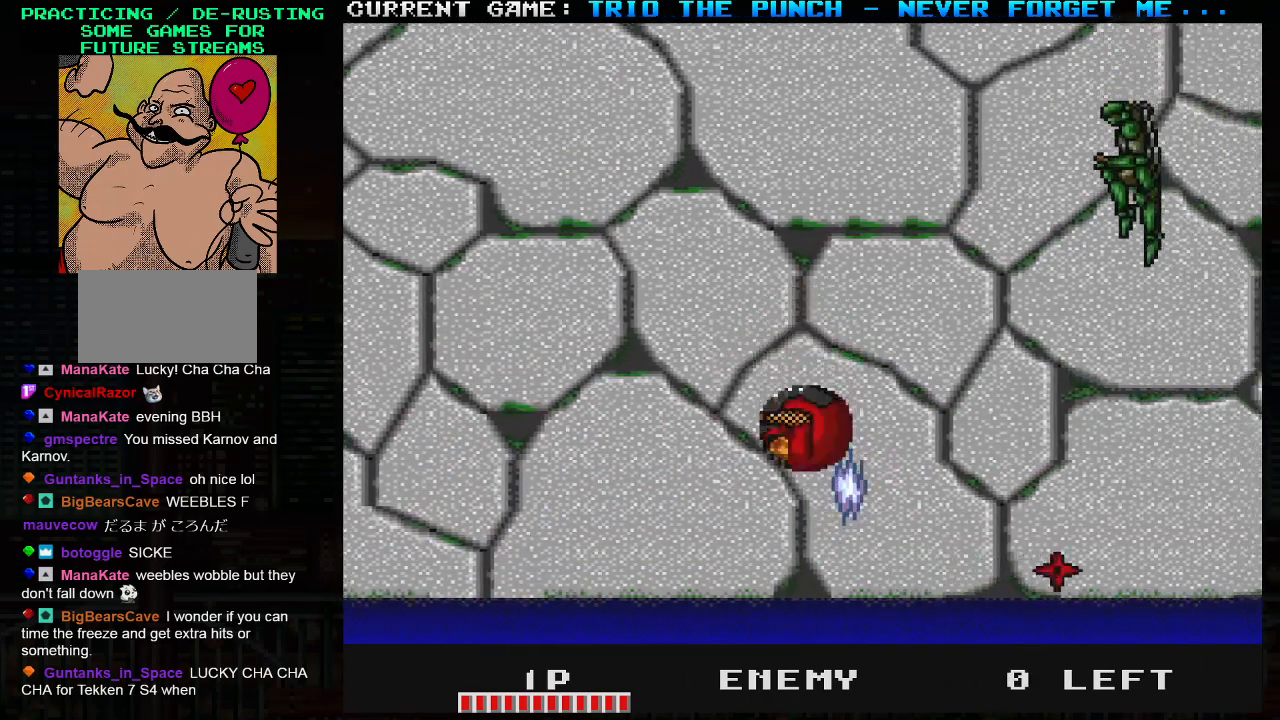
{"buttons": ["SQUARE", "TRIANGLE"], "left_stick": "center", "events": [[17, "SQUARE", "down"], [167, "SQUARE", "up"], [383, "TRIANGLE", "down"], [417, "SQUARE", "down"]]}
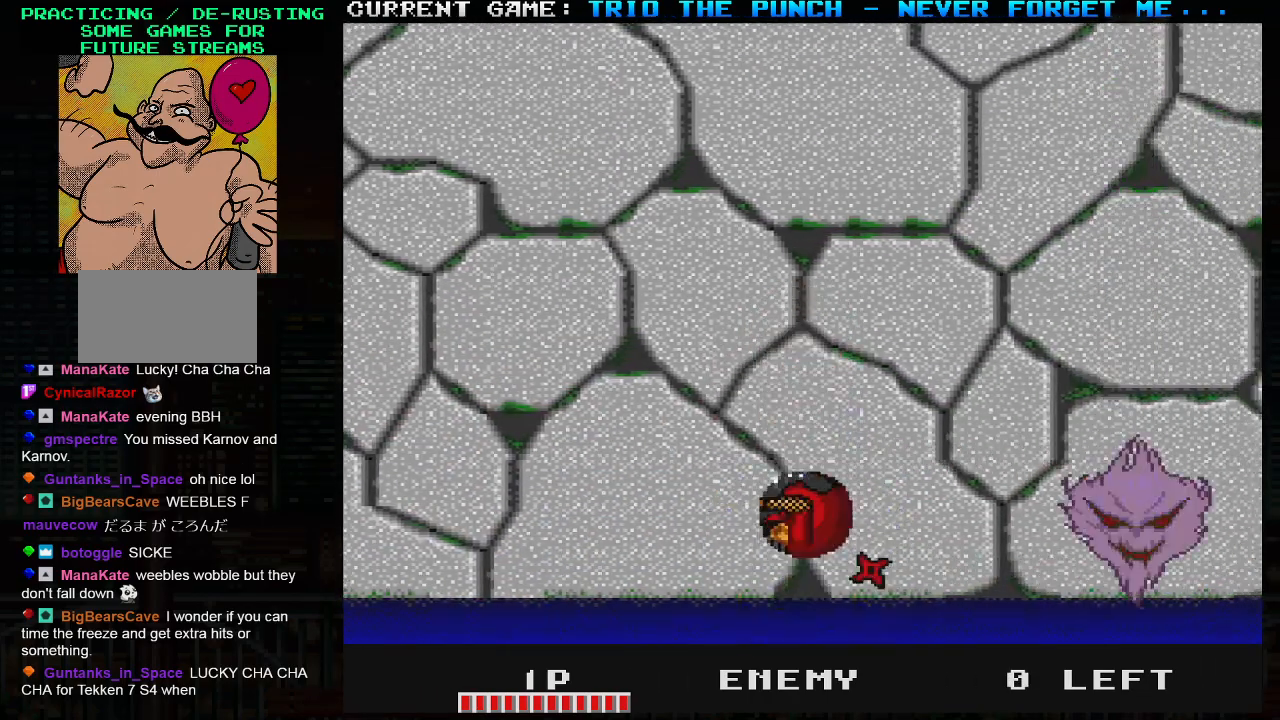
{"buttons": [], "left_stick": "right", "events": [[17, "TRIANGLE", "up"], [17, "left_stick", "right"], [67, "SQUARE", "up"]]}
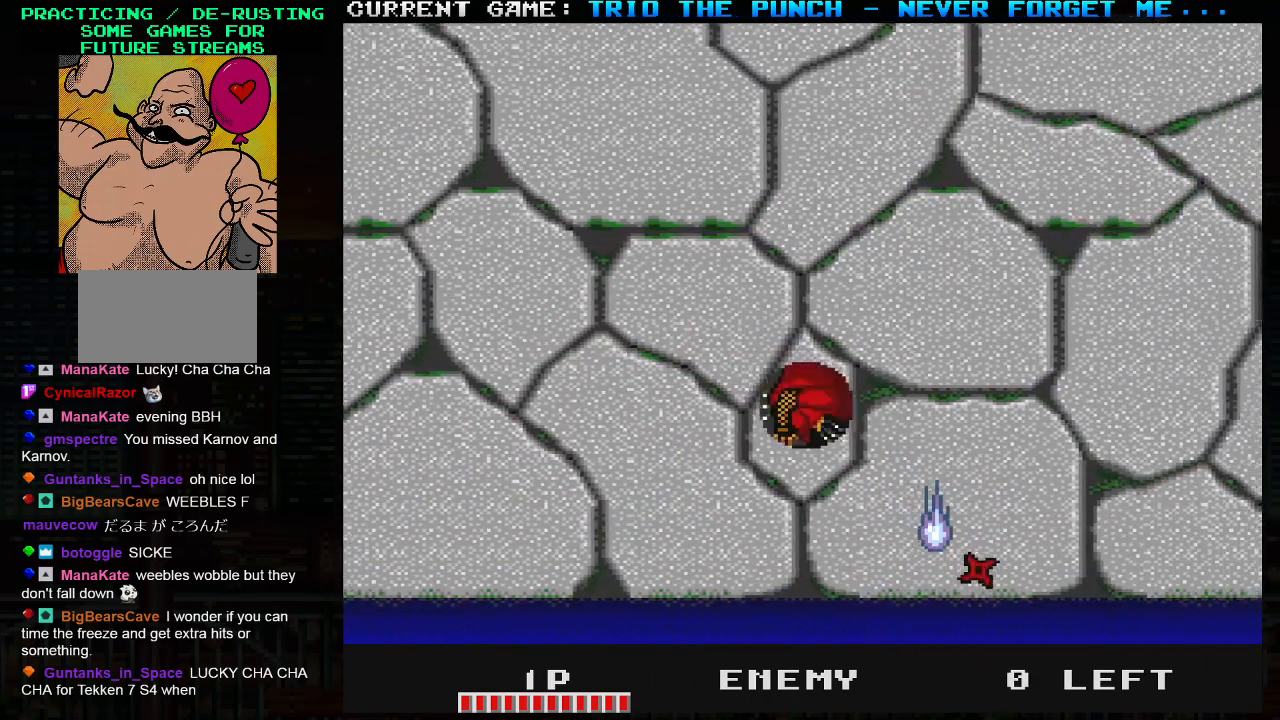
{"buttons": [], "left_stick": "center", "events": [[117, "SQUARE", "down"], [217, "SQUARE", "up"], [317, "left_stick", "center"]]}
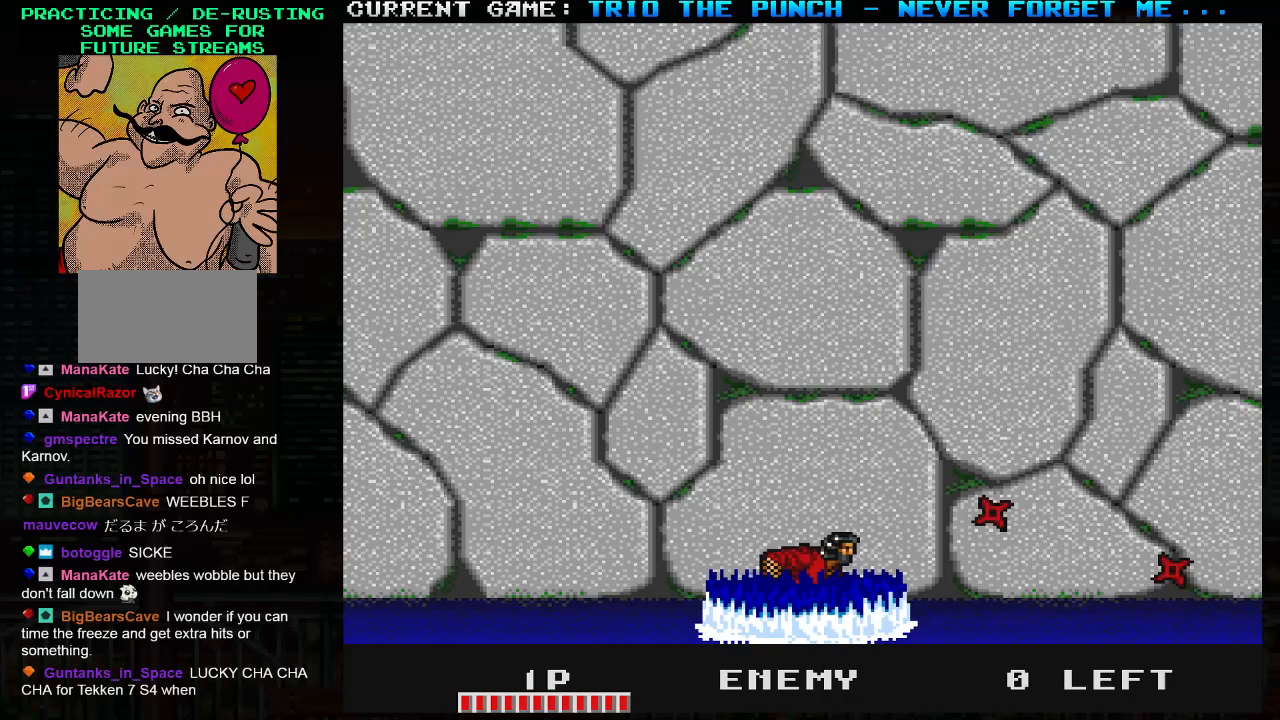
{"buttons": [], "left_stick": "center", "events": [[117, "TRIANGLE", "down"], [183, "SQUARE", "down"], [267, "TRIANGLE", "up"], [300, "SQUARE", "up"]]}
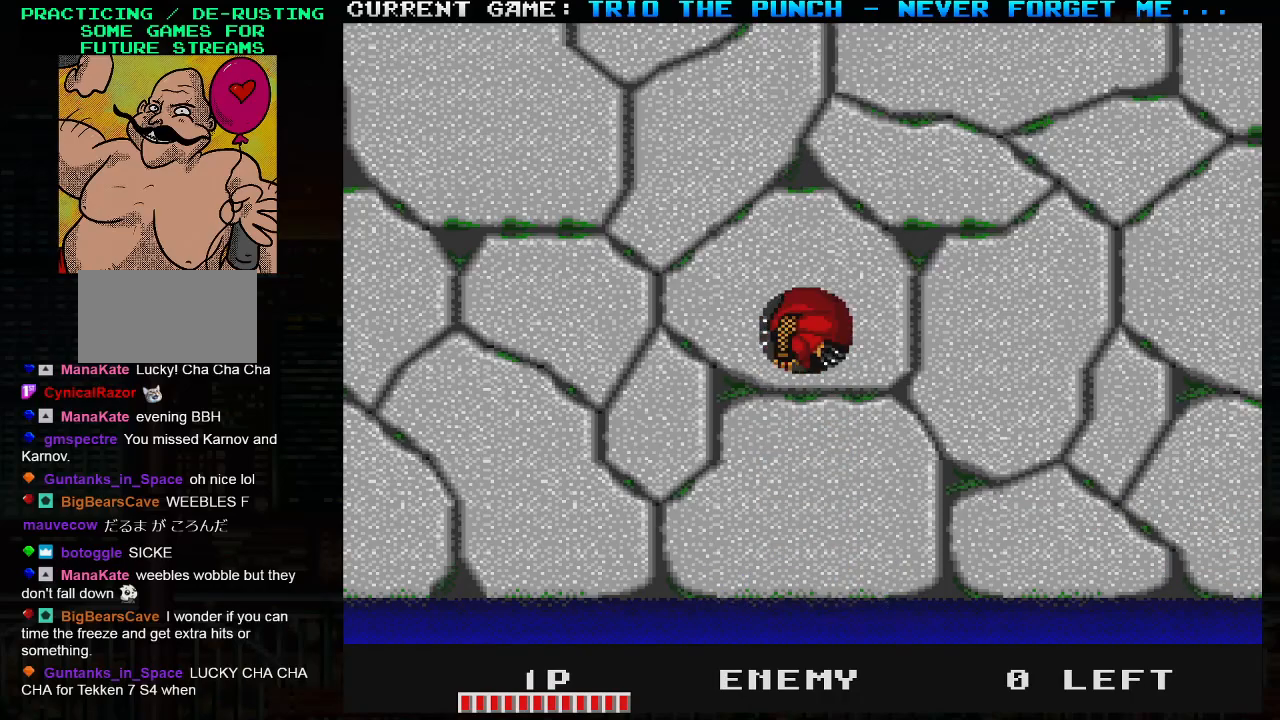
{"buttons": [], "left_stick": "center", "events": [[50, "left_stick", "right"], [450, "left_stick", "center"]]}
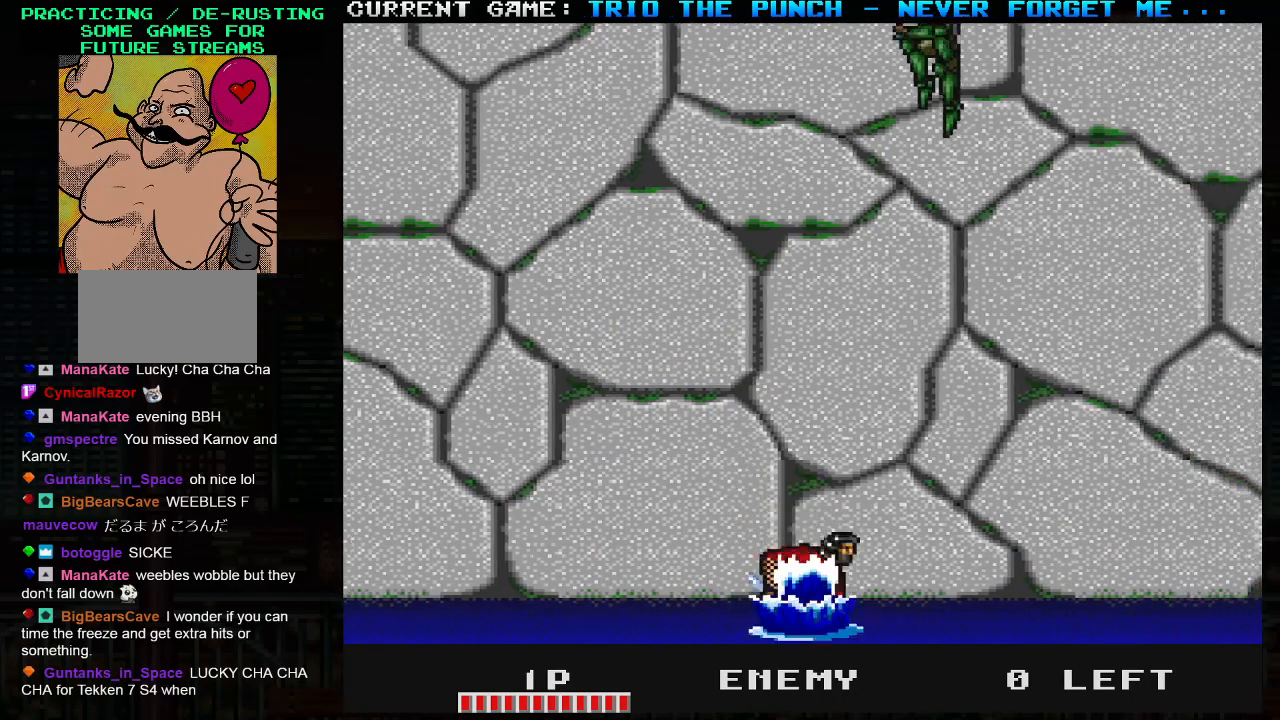
{"buttons": [], "left_stick": "center", "events": []}
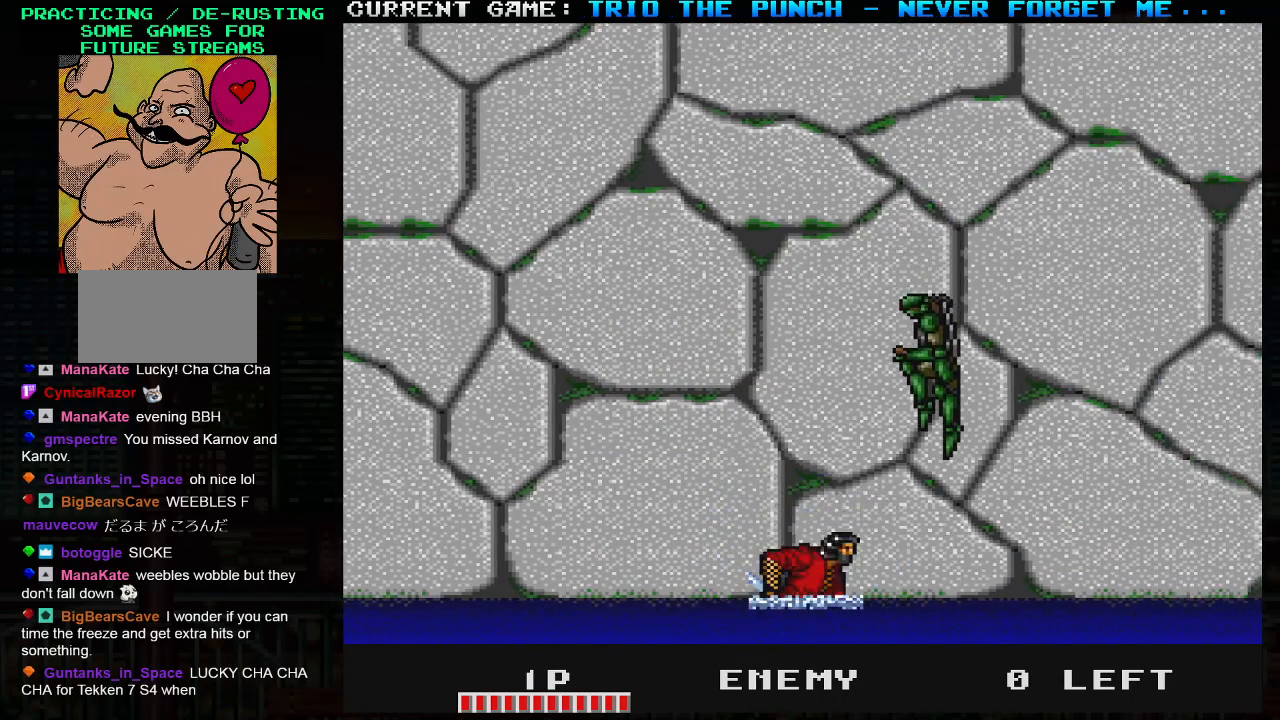
{"buttons": [], "left_stick": "center", "events": [[17, "TRIANGLE", "down"], [50, "SQUARE", "down"], [150, "TRIANGLE", "up"], [183, "SQUARE", "up"]]}
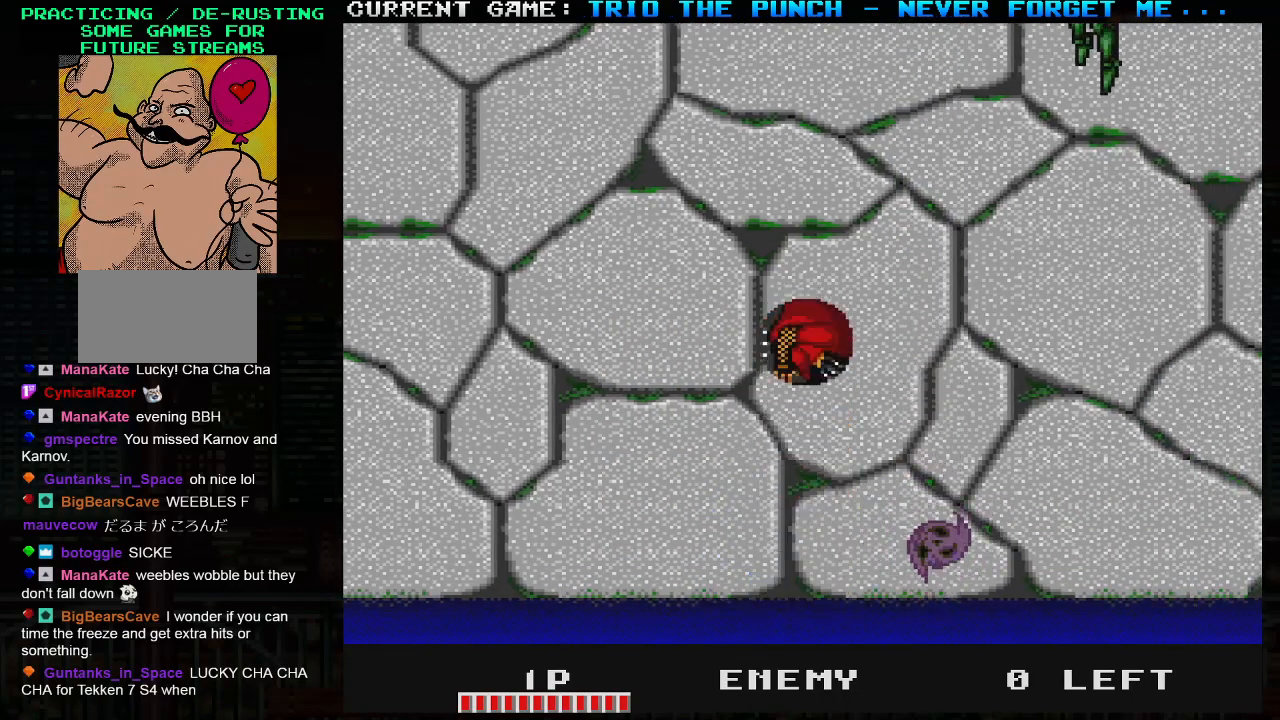
{"buttons": [], "left_stick": "center", "events": [[50, "left_stick", "right"], [483, "left_stick", "center"]]}
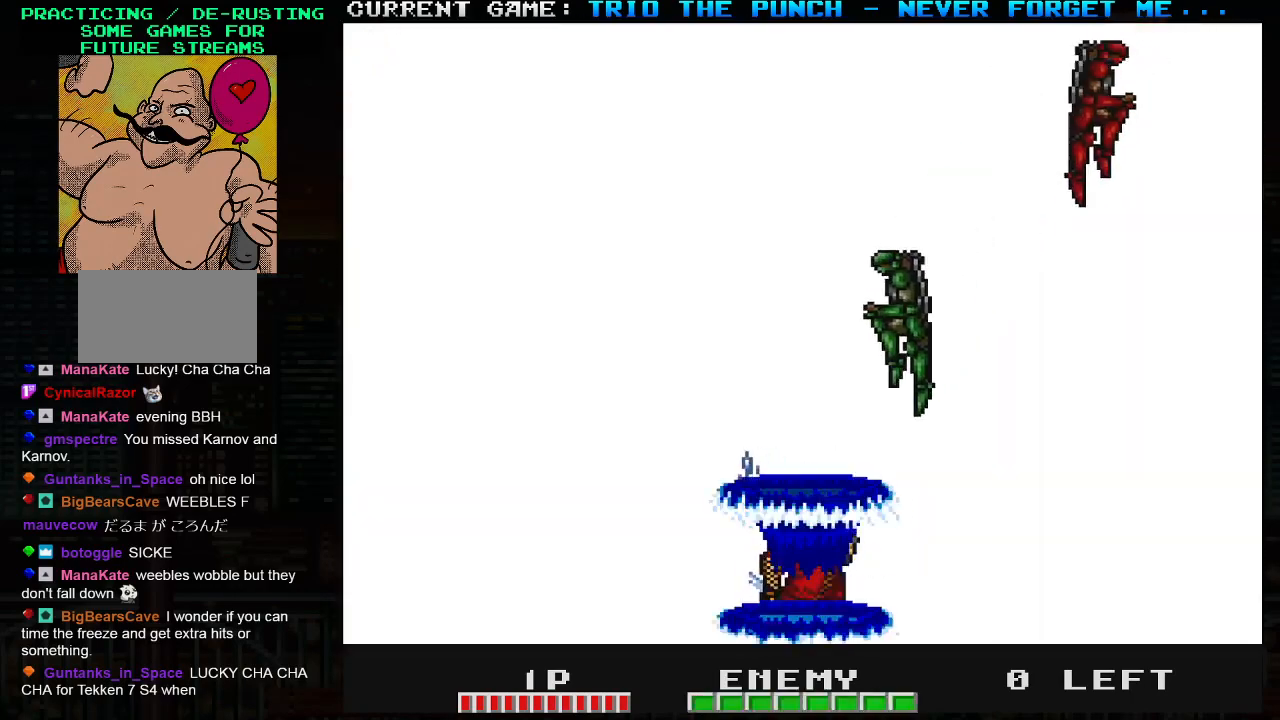
{"buttons": [], "left_stick": "left", "events": [[17, "left_stick", "left"], [183, "left_stick", "right"], [200, "TRIANGLE", "down"], [233, "SQUARE", "down"], [283, "TRIANGLE", "up"], [300, "left_stick", "center"], [333, "SQUARE", "up"], [350, "left_stick", "left"]]}
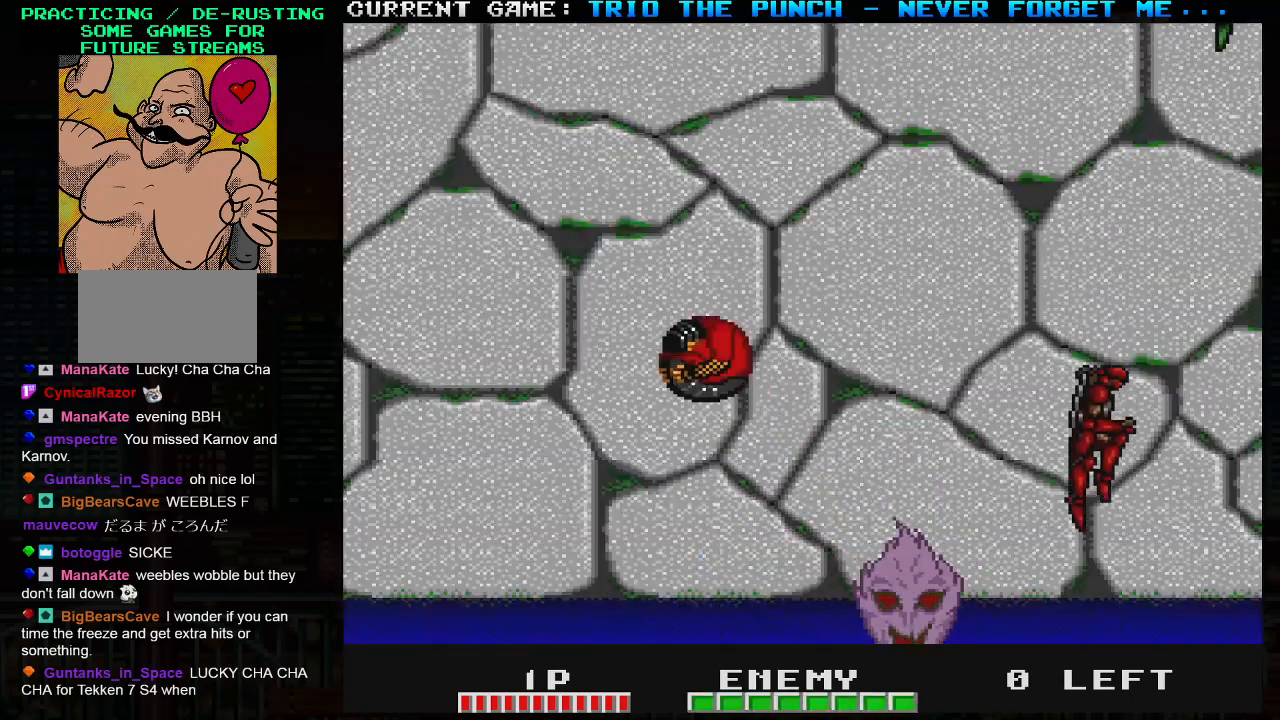
{"buttons": ["SQUARE"], "left_stick": "center", "events": [[133, "left_stick", "center"], [217, "left_stick", "right"], [433, "SQUARE", "down"], [500, "left_stick", "center"]]}
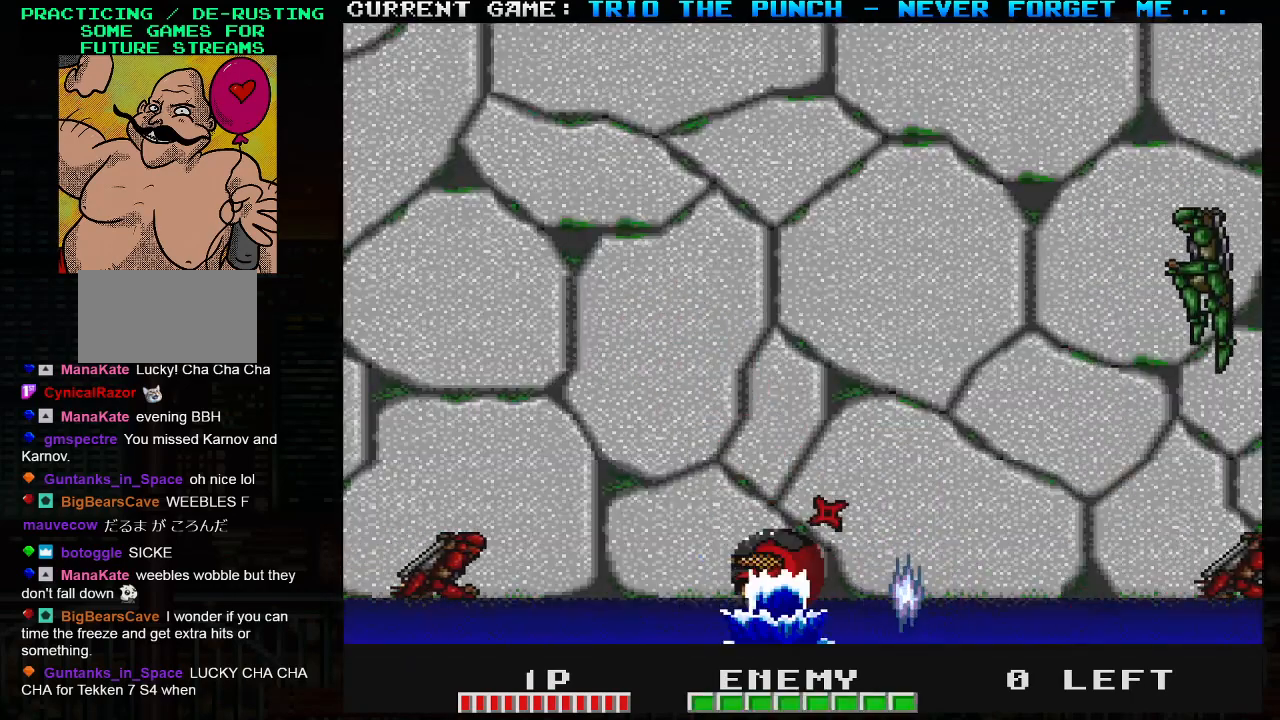
{"buttons": [], "left_stick": "right", "events": [[17, "SQUARE", "up"], [150, "left_stick", "right"], [283, "left_stick", "center"], [333, "TRIANGLE", "down"], [333, "left_stick", "left"], [383, "SQUARE", "down"], [417, "TRIANGLE", "up"], [467, "SQUARE", "up"], [467, "left_stick", "right"]]}
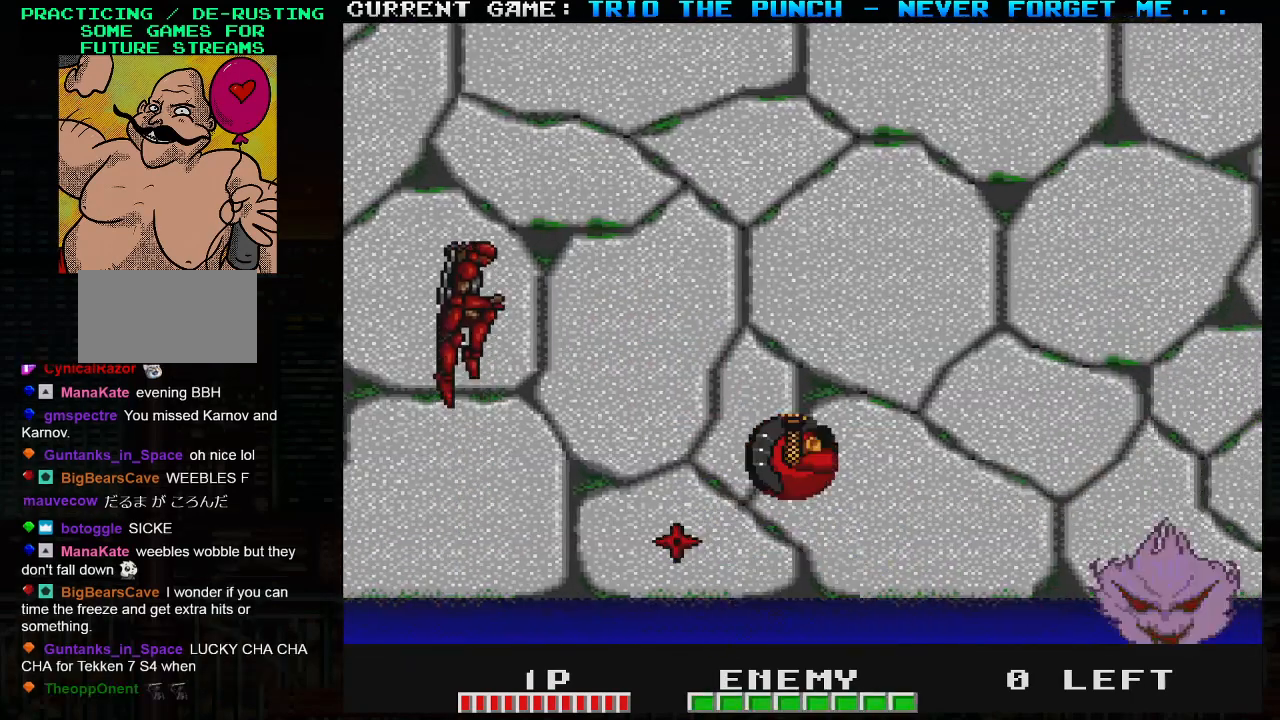
{"buttons": [], "left_stick": "center", "events": [[250, "left_stick", "left"], [283, "SQUARE", "down"], [383, "SQUARE", "up"], [383, "left_stick", "center"]]}
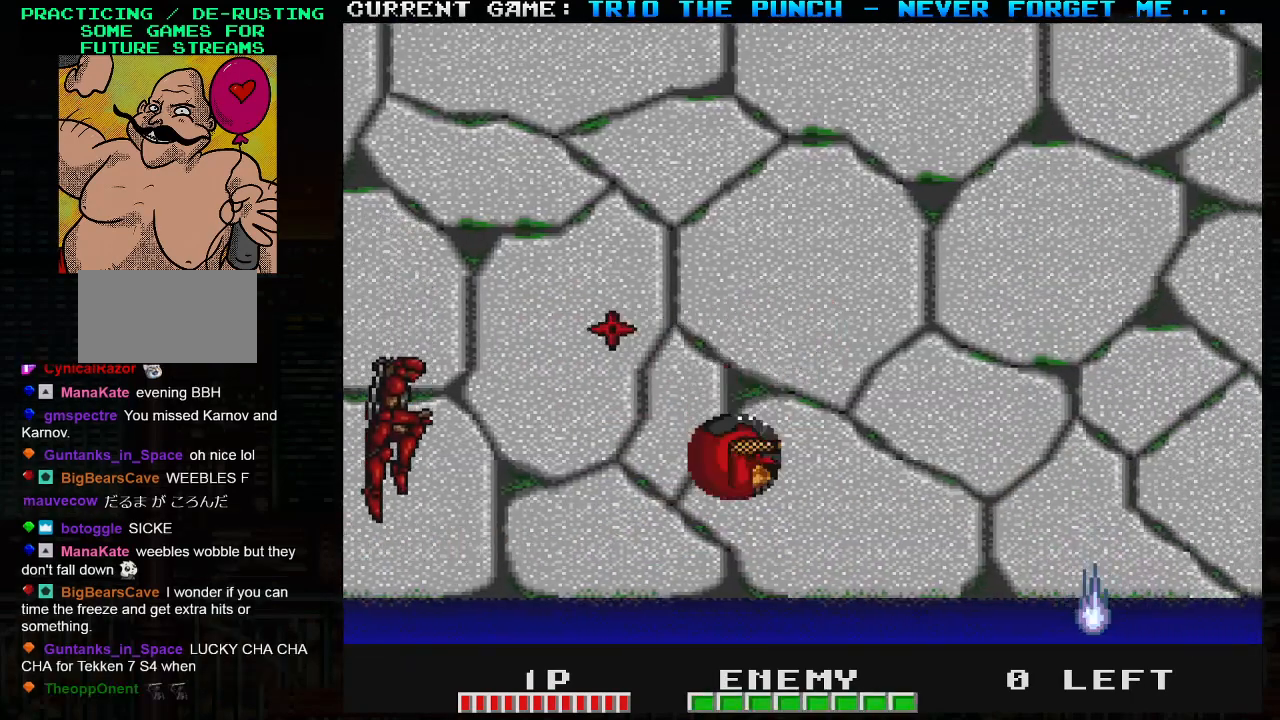
{"buttons": [], "left_stick": "center", "events": [[217, "SQUARE", "down"], [317, "TRIANGLE", "down"], [333, "SQUARE", "up"], [400, "SQUARE", "down"], [433, "TRIANGLE", "up"], [500, "SQUARE", "up"]]}
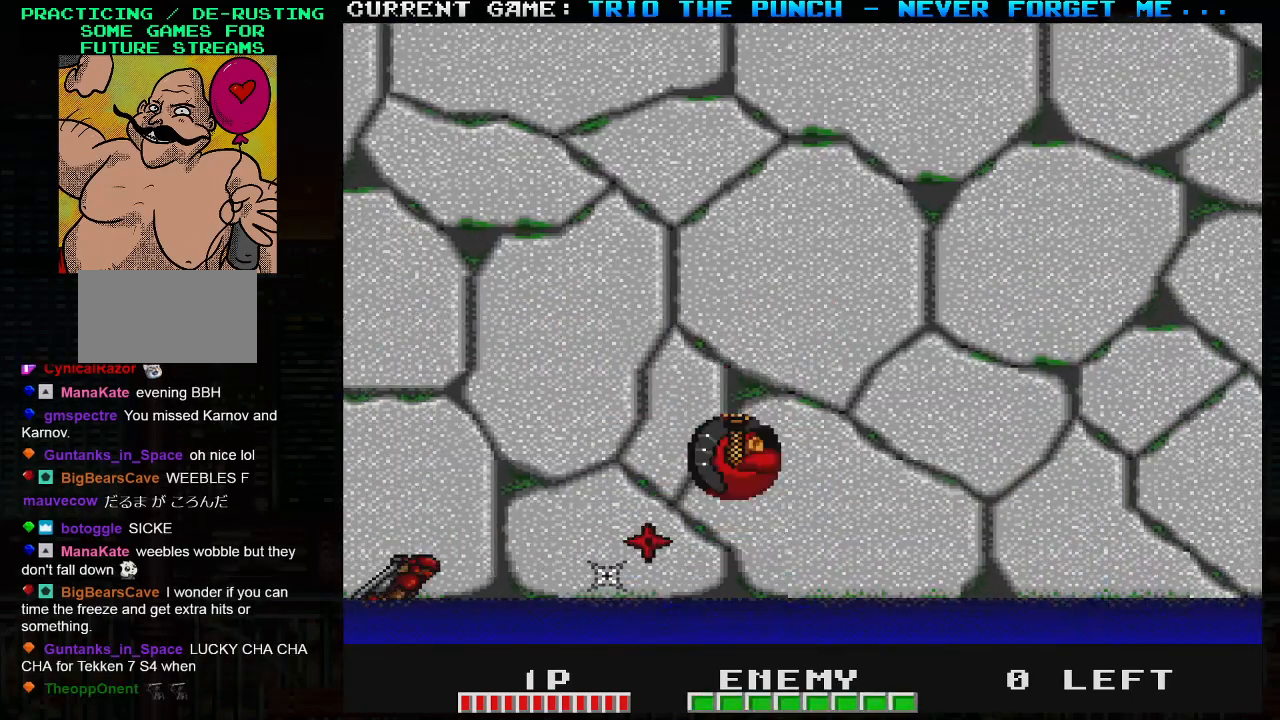
{"buttons": [], "left_stick": "center", "events": []}
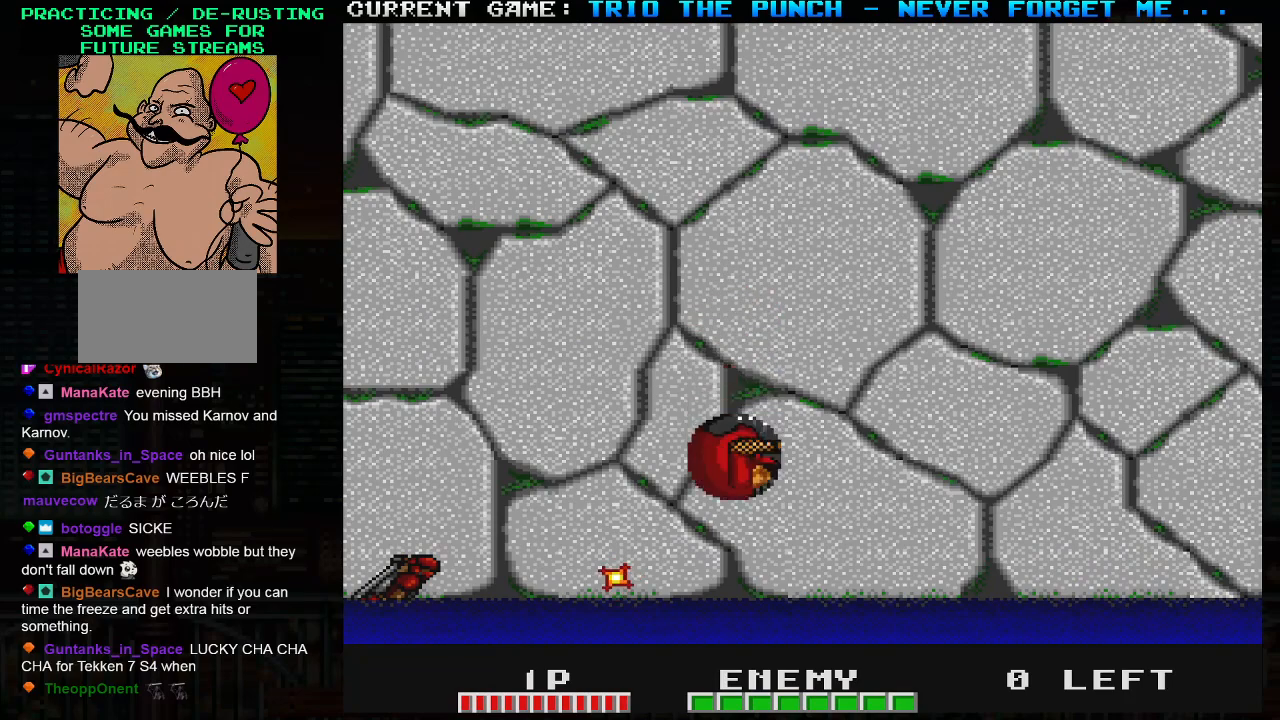
{"buttons": [], "left_stick": "center", "events": [[67, "SQUARE", "down"], [167, "SQUARE", "up"], [317, "TRIANGLE", "down"], [350, "SQUARE", "down"], [383, "TRIANGLE", "up"], [450, "SQUARE", "up"]]}
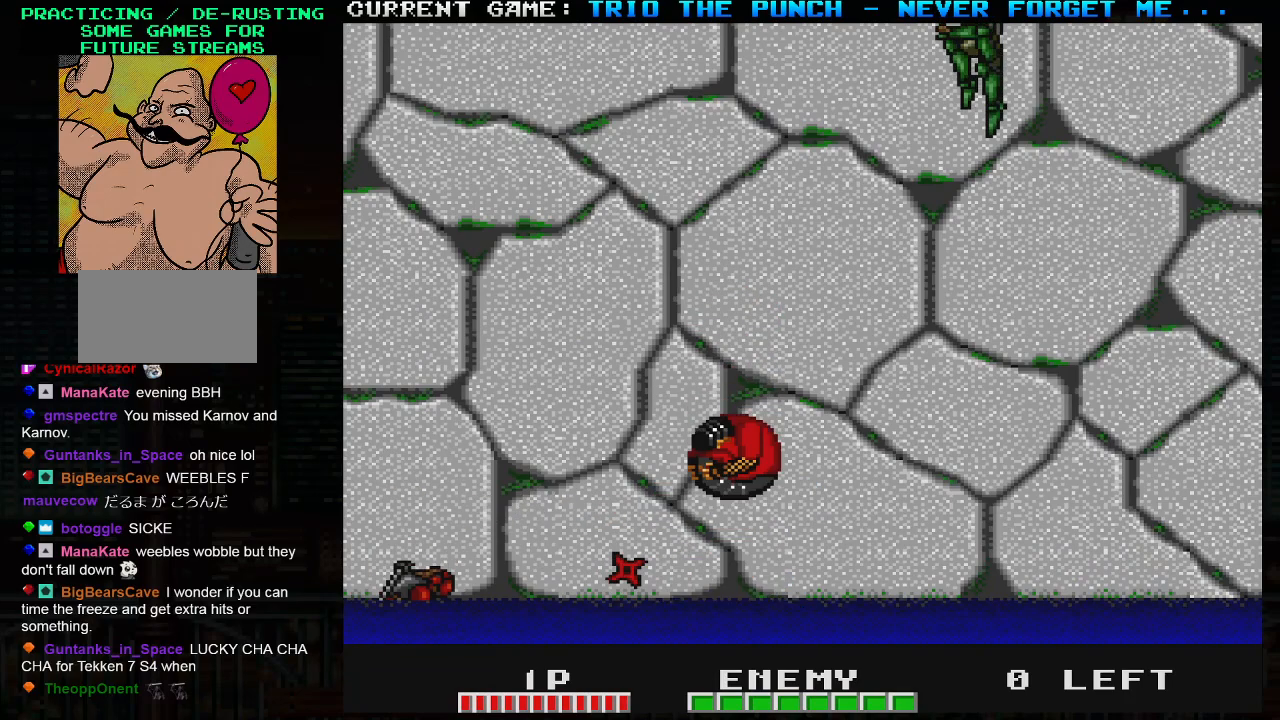
{"buttons": [], "left_stick": "right", "events": [[467, "left_stick", "right"]]}
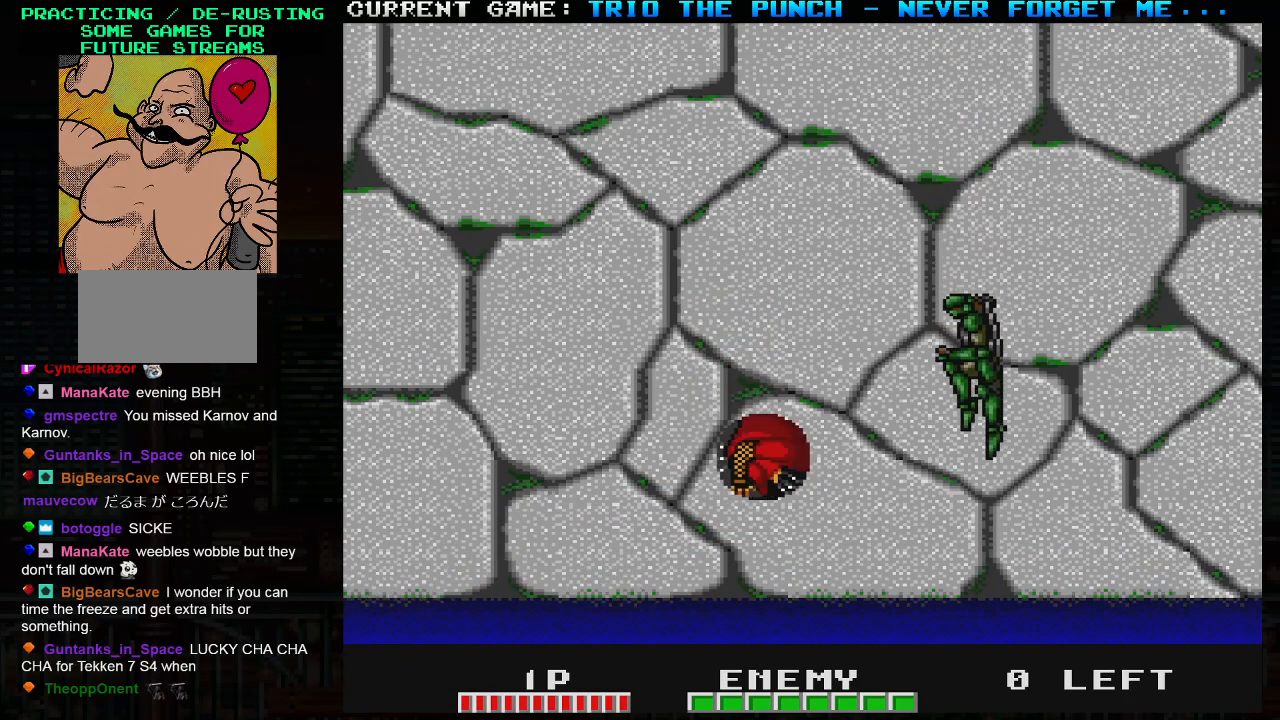
{"buttons": [], "left_stick": "center", "events": [[67, "SQUARE", "down"], [133, "left_stick", "center"], [167, "SQUARE", "up"], [233, "left_stick", "left"], [317, "TRIANGLE", "down"], [350, "SQUARE", "down"], [383, "left_stick", "center"], [400, "TRIANGLE", "up"], [450, "SQUARE", "up"]]}
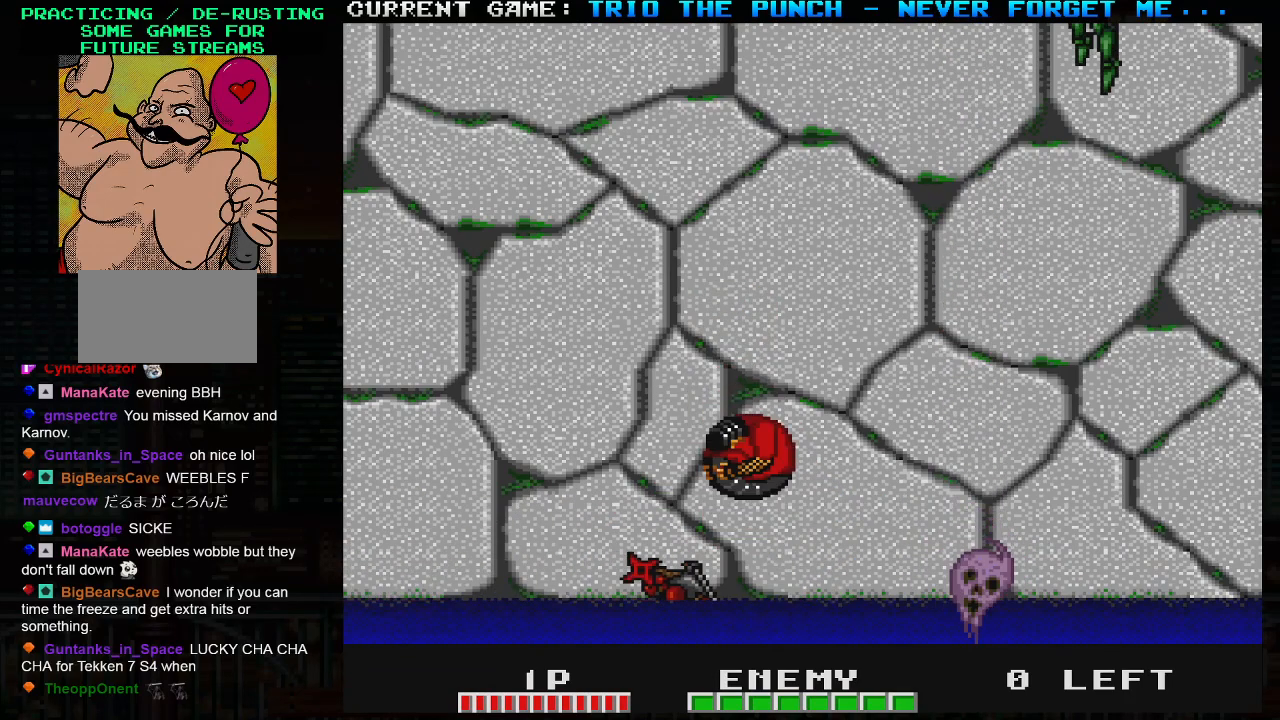
{"buttons": [], "left_stick": "center", "events": [[83, "left_stick", "right"], [250, "left_stick", "center"], [333, "R1", "down"], [433, "R1", "up"]]}
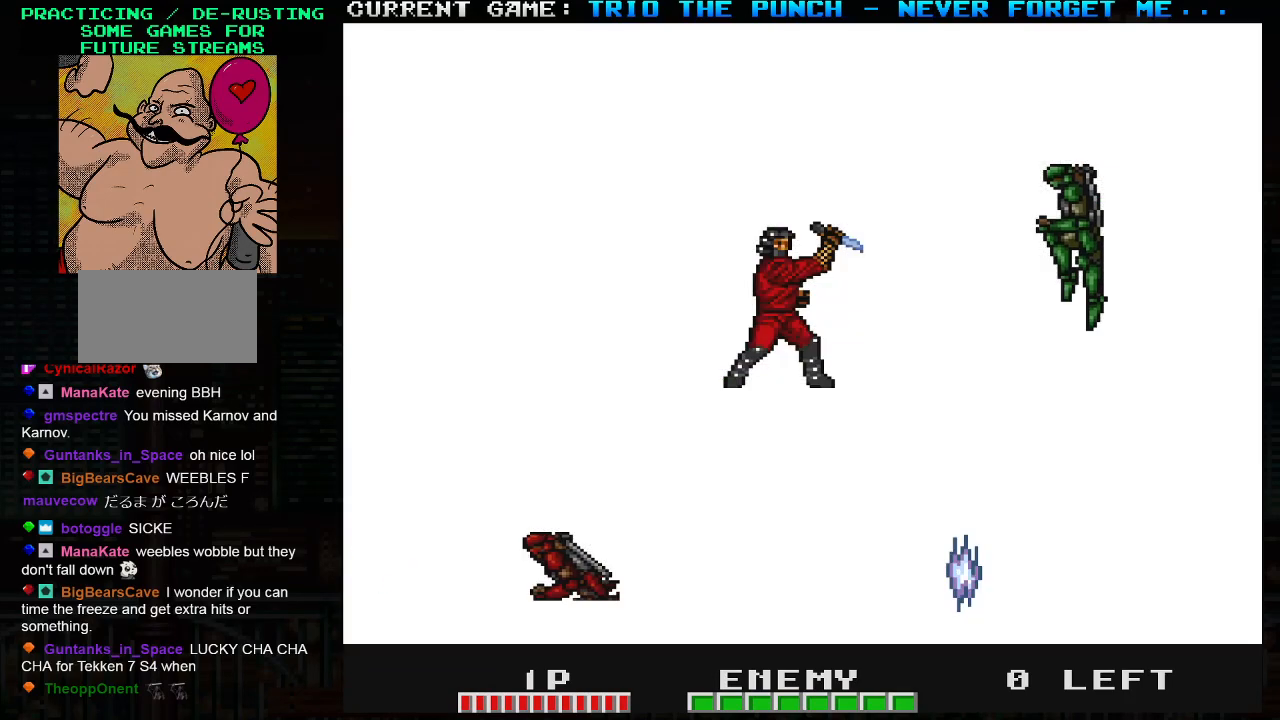
{"buttons": [], "left_stick": "left", "events": [[367, "left_stick", "left"]]}
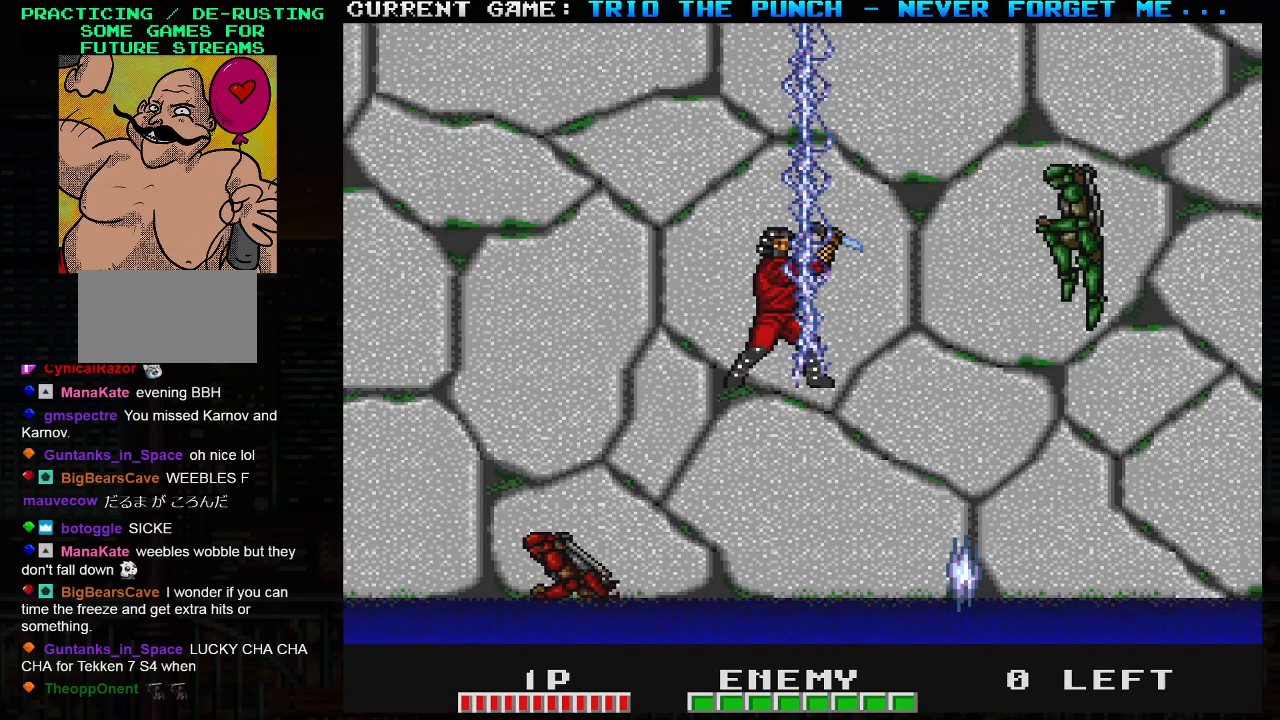
{"buttons": [], "left_stick": "center", "events": [[167, "left_stick", "center"]]}
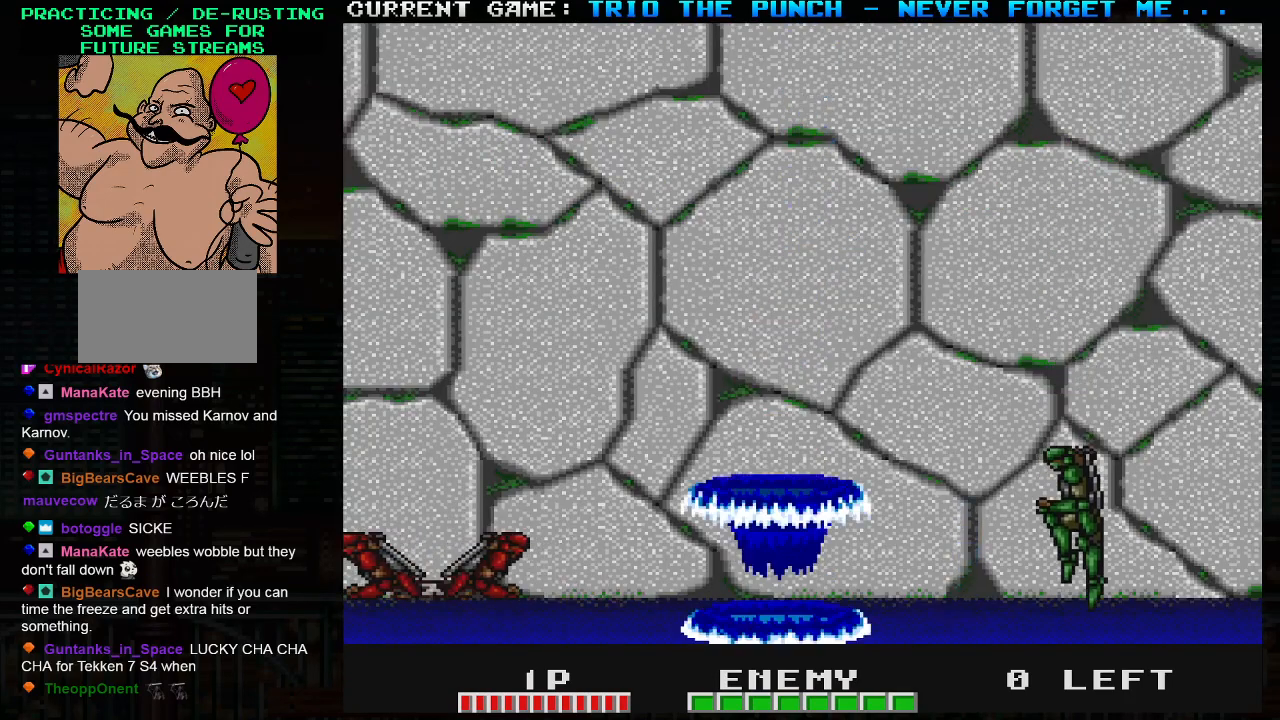
{"buttons": [], "left_stick": "right", "events": [[33, "left_stick", "left"], [50, "TRIANGLE", "down"], [100, "SQUARE", "down"], [150, "left_stick", "center"], [183, "TRIANGLE", "up"], [200, "SQUARE", "up"], [217, "left_stick", "right"], [400, "left_stick", "left"], [483, "left_stick", "right"]]}